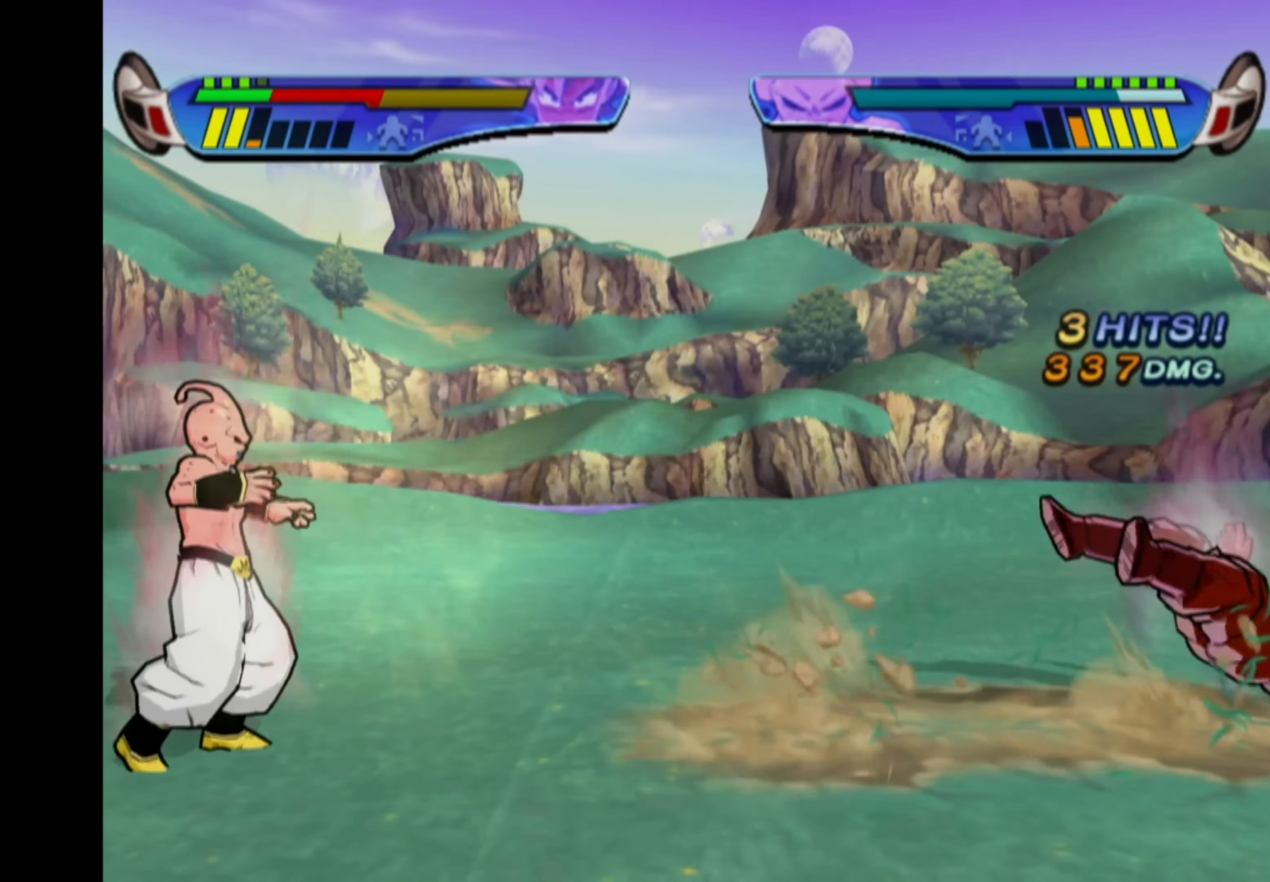
Gameplay with a controller (PlayStation layout); each line is a JSON object with the inputs held at the frame after it. "events" lists button and stick changes between this image and that frame as [ms after this image, input, new state], when the widget could be followed in between. Not read: L3 R3.
{"buttons": ["CROSS", "DPAD_RIGHT"], "left_stick": "center", "right_stick": "center", "events": [[67, "CROSS", "up"], [100, "CROSS", "down"], [217, "CROSS", "up"], [267, "CROSS", "down"], [367, "CROSS", "up"], [433, "CROSS", "down"], [500, "DPAD_RIGHT", "down"]]}
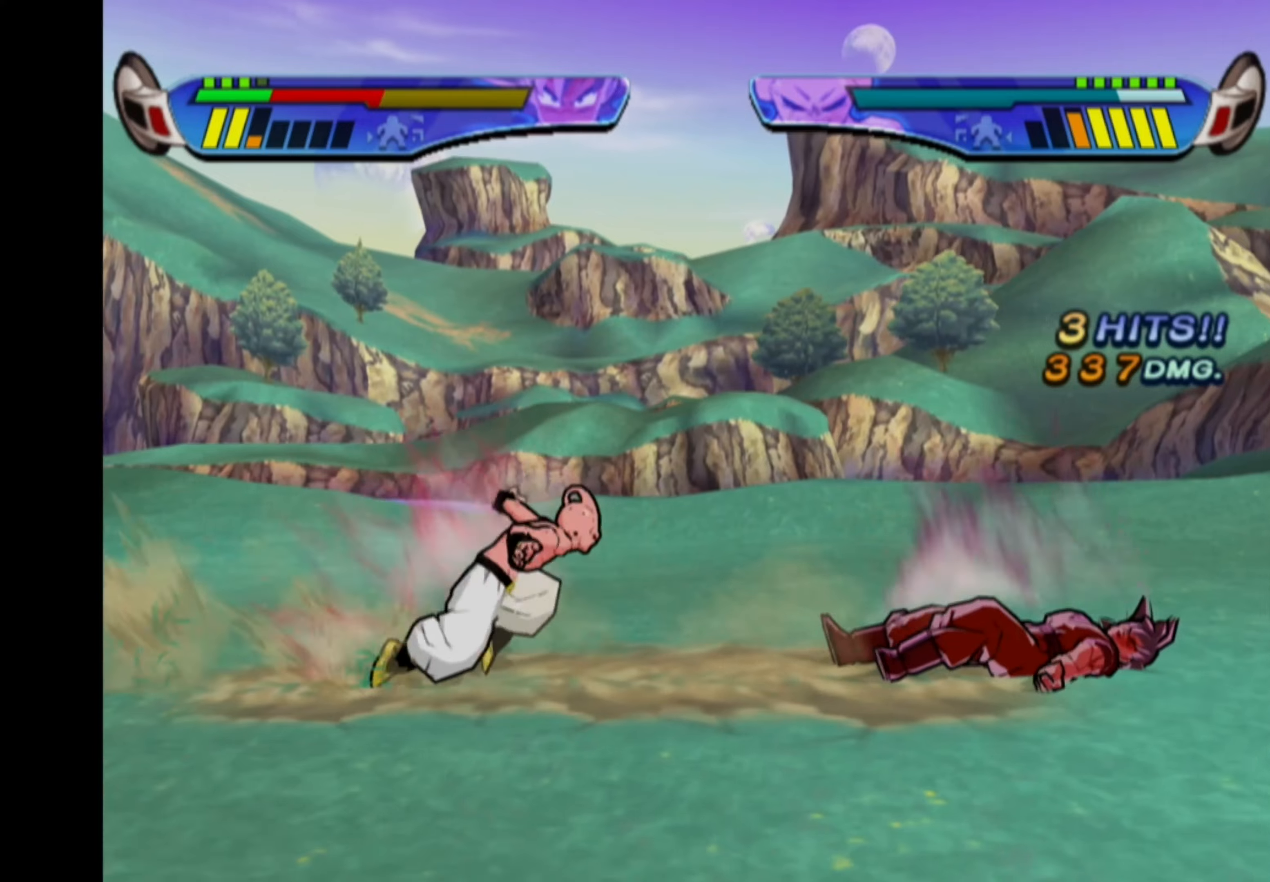
{"buttons": [], "left_stick": "center", "right_stick": "center", "events": [[17, "CROSS", "up"], [84, "CROSS", "down"], [184, "CROSS", "up"], [250, "CROSS", "down"], [350, "CROSS", "up"], [400, "CROSS", "down"], [400, "DPAD_RIGHT", "up"], [500, "CROSS", "up"]]}
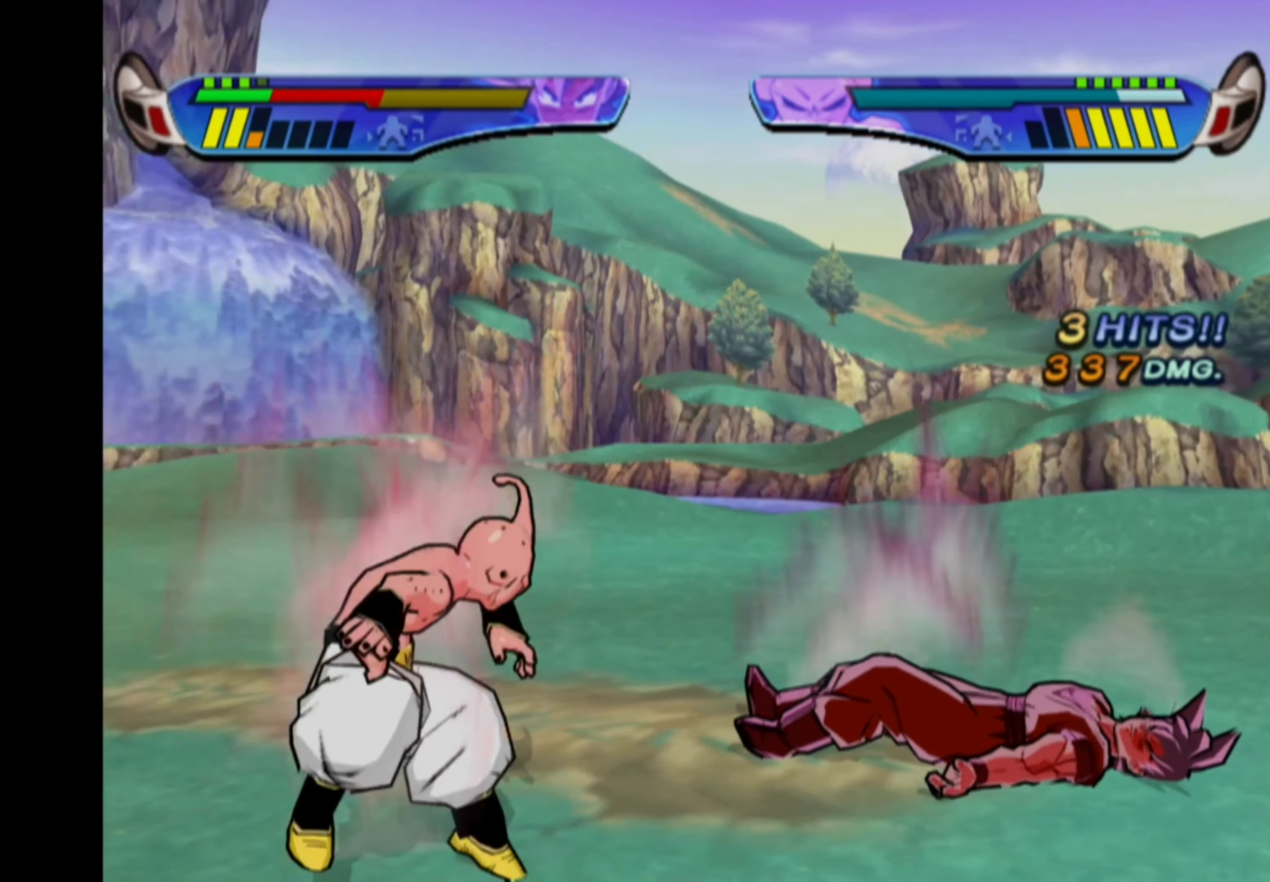
{"buttons": ["CROSS"], "left_stick": "center", "right_stick": "center", "events": [[67, "CROSS", "down"], [167, "CROSS", "up"], [234, "CROSS", "down"], [334, "CROSS", "up"], [417, "CROSS", "down"]]}
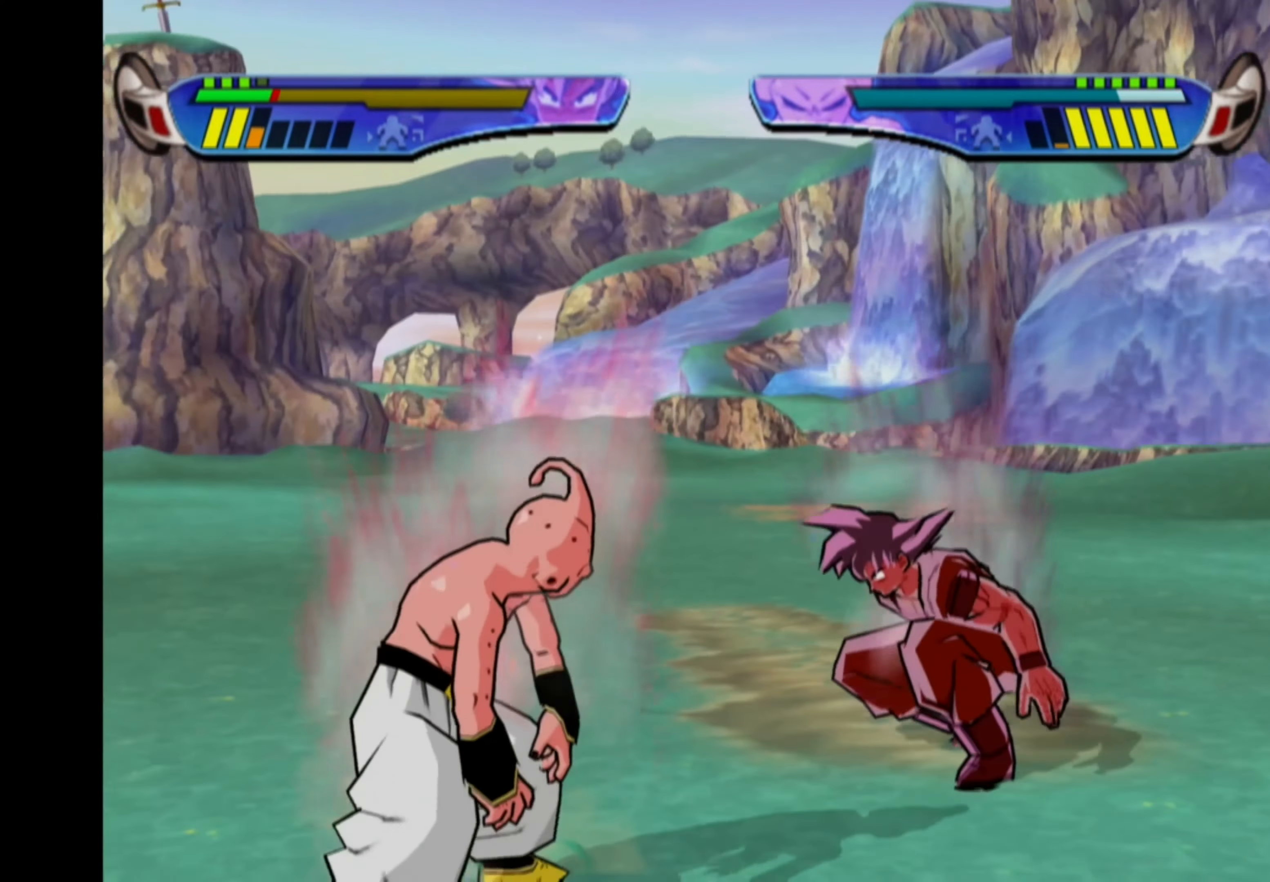
{"buttons": ["TRIANGLE"], "left_stick": "center", "right_stick": "center", "events": [[17, "CROSS", "up"], [100, "CROSS", "down"], [184, "CROSS", "up"], [217, "DPAD_LEFT", "down"], [267, "SQUARE", "down"], [350, "SQUARE", "up"], [367, "DPAD_LEFT", "up"], [450, "TRIANGLE", "down"]]}
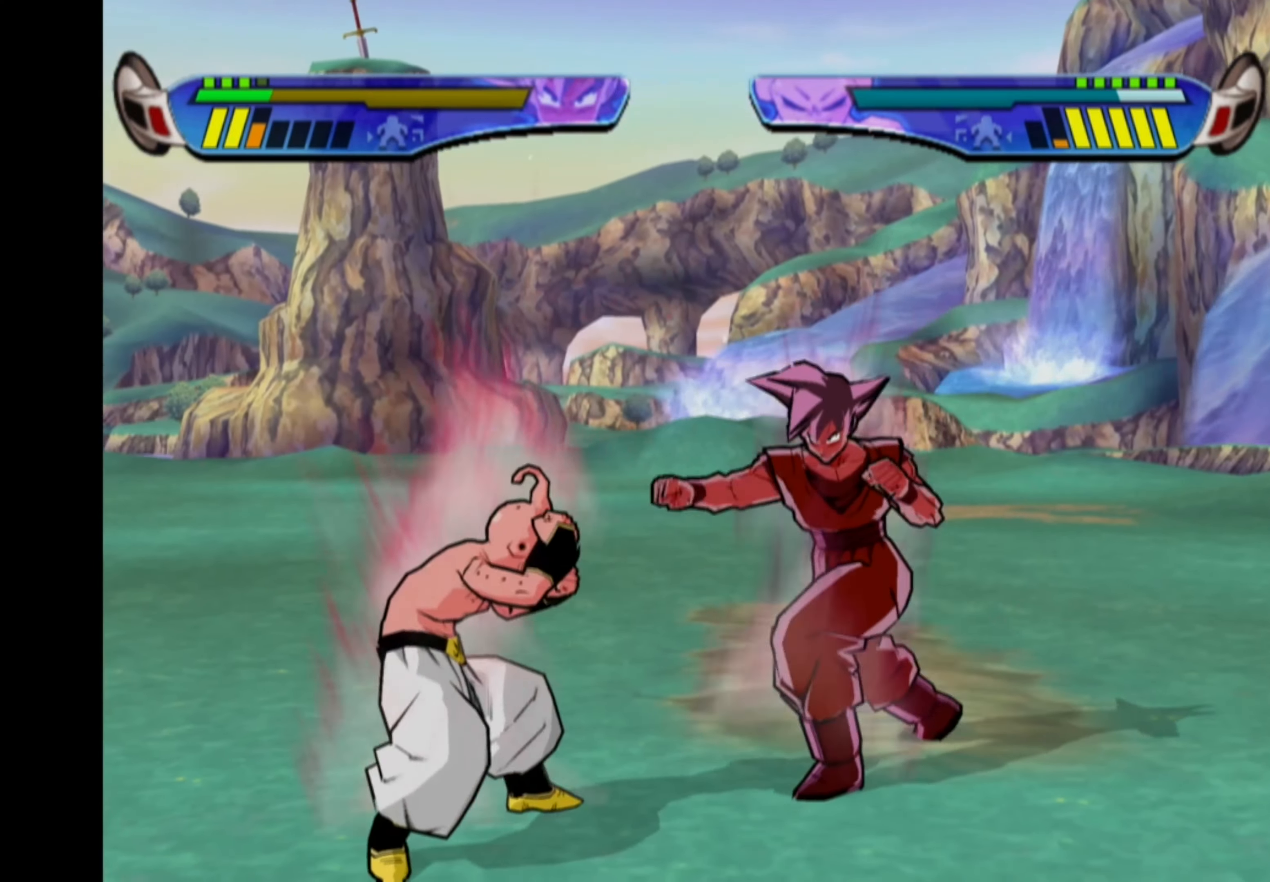
{"buttons": ["TRIANGLE"], "left_stick": "center", "right_stick": "center", "events": [[50, "TRIANGLE", "up"], [167, "TRIANGLE", "down"]]}
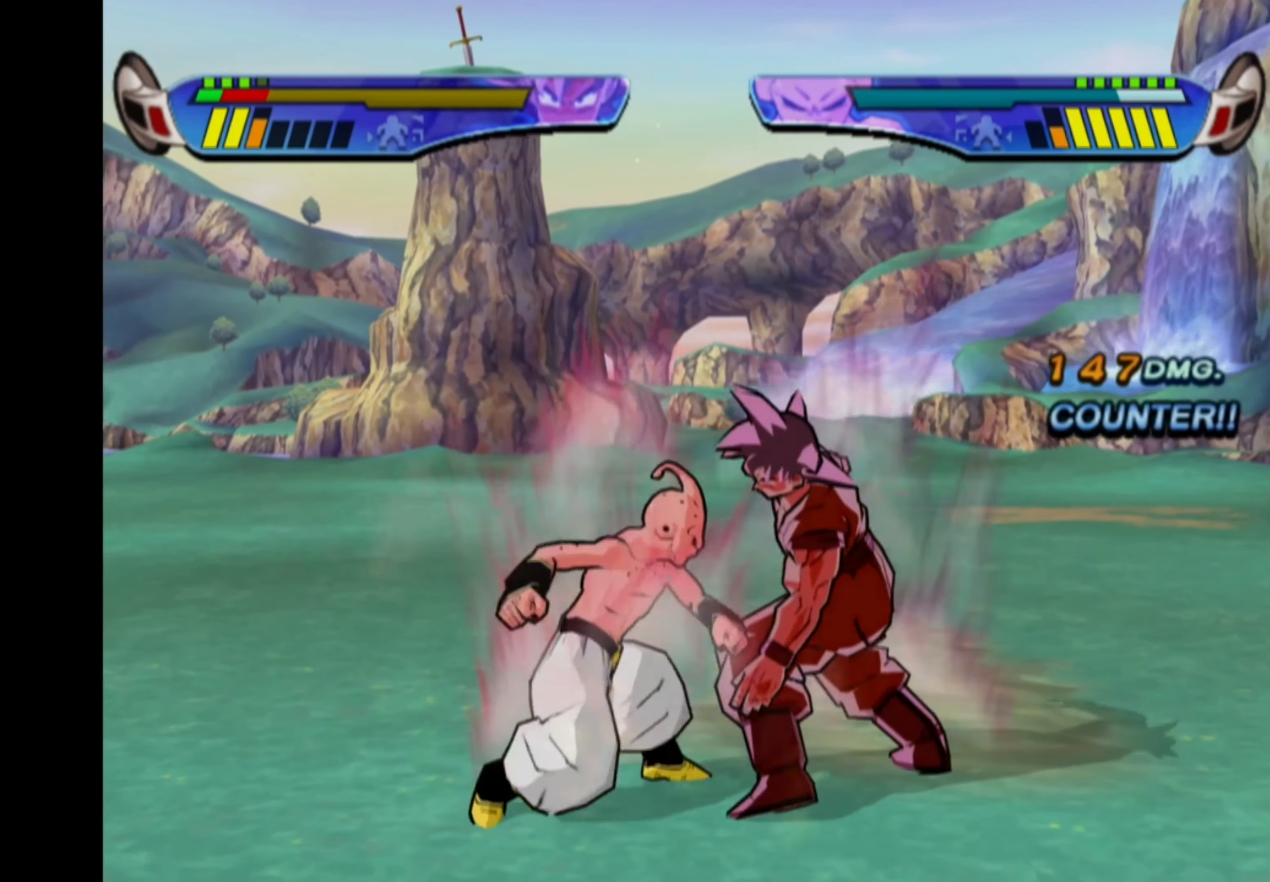
{"buttons": ["CROSS", "DPAD_LEFT"], "left_stick": "center", "right_stick": "center", "events": [[134, "TRIANGLE", "up"], [200, "DPAD_LEFT", "down"], [234, "CROSS", "down"], [400, "CROSS", "up"], [417, "DPAD_LEFT", "up"], [467, "CROSS", "down"], [467, "DPAD_LEFT", "down"]]}
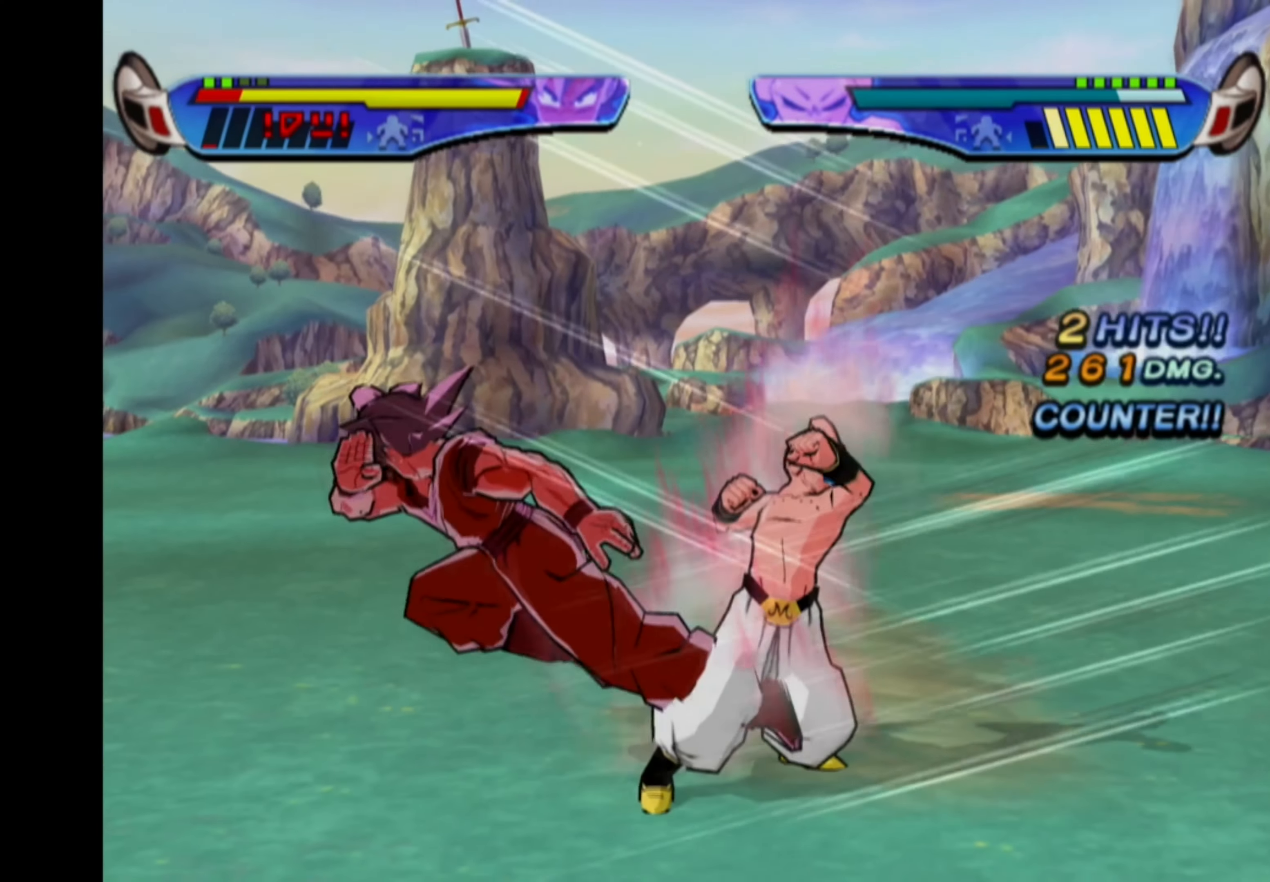
{"buttons": [], "left_stick": "center", "right_stick": "center", "events": [[184, "DPAD_LEFT", "up"], [267, "CROSS", "up"], [334, "CROSS", "down"], [467, "CROSS", "up"]]}
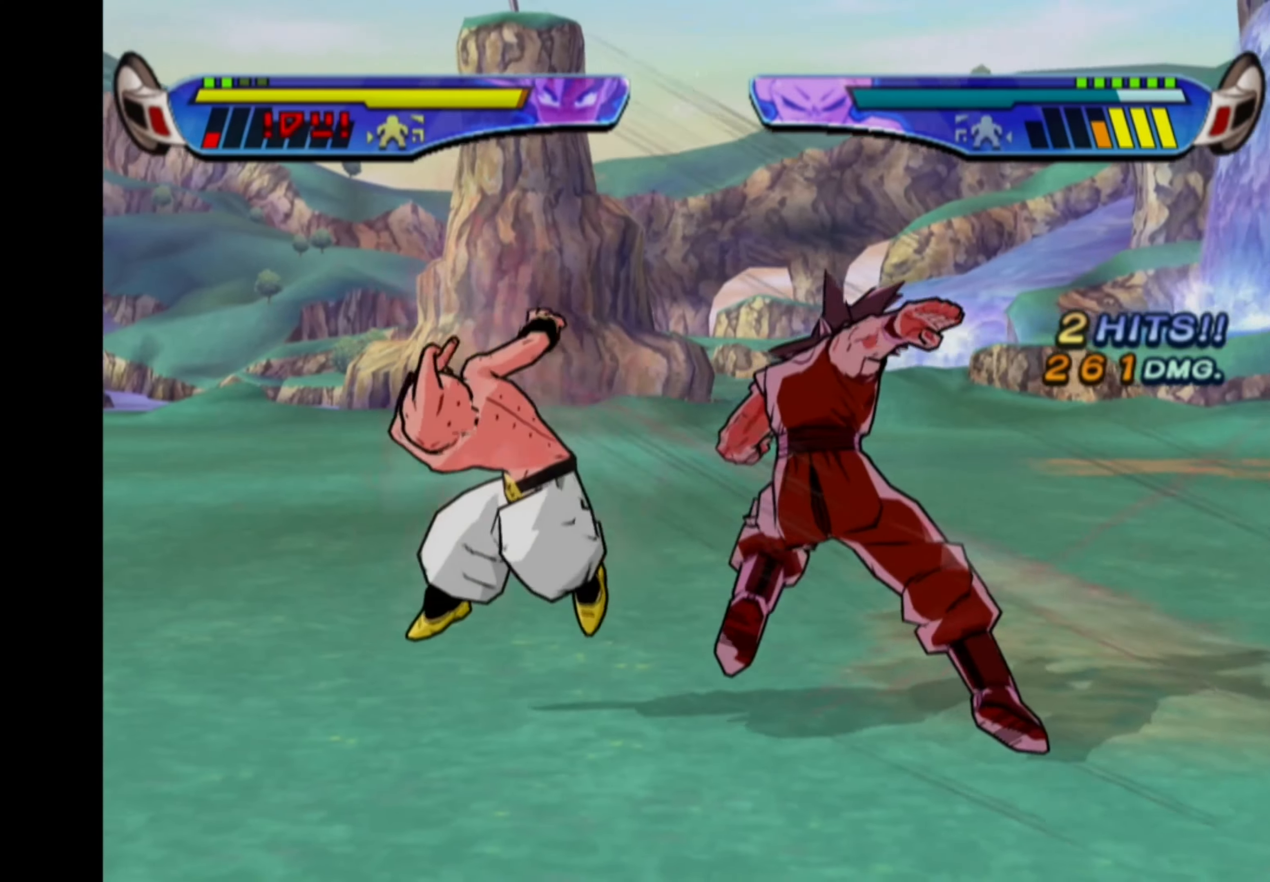
{"buttons": [], "left_stick": "center", "right_stick": "center", "events": [[100, "CROSS", "down"], [134, "DPAD_LEFT", "down"], [184, "CROSS", "up"], [267, "CROSS", "down"], [267, "DPAD_LEFT", "up"], [334, "CROSS", "up"], [400, "CROSS", "down"], [467, "CROSS", "up"]]}
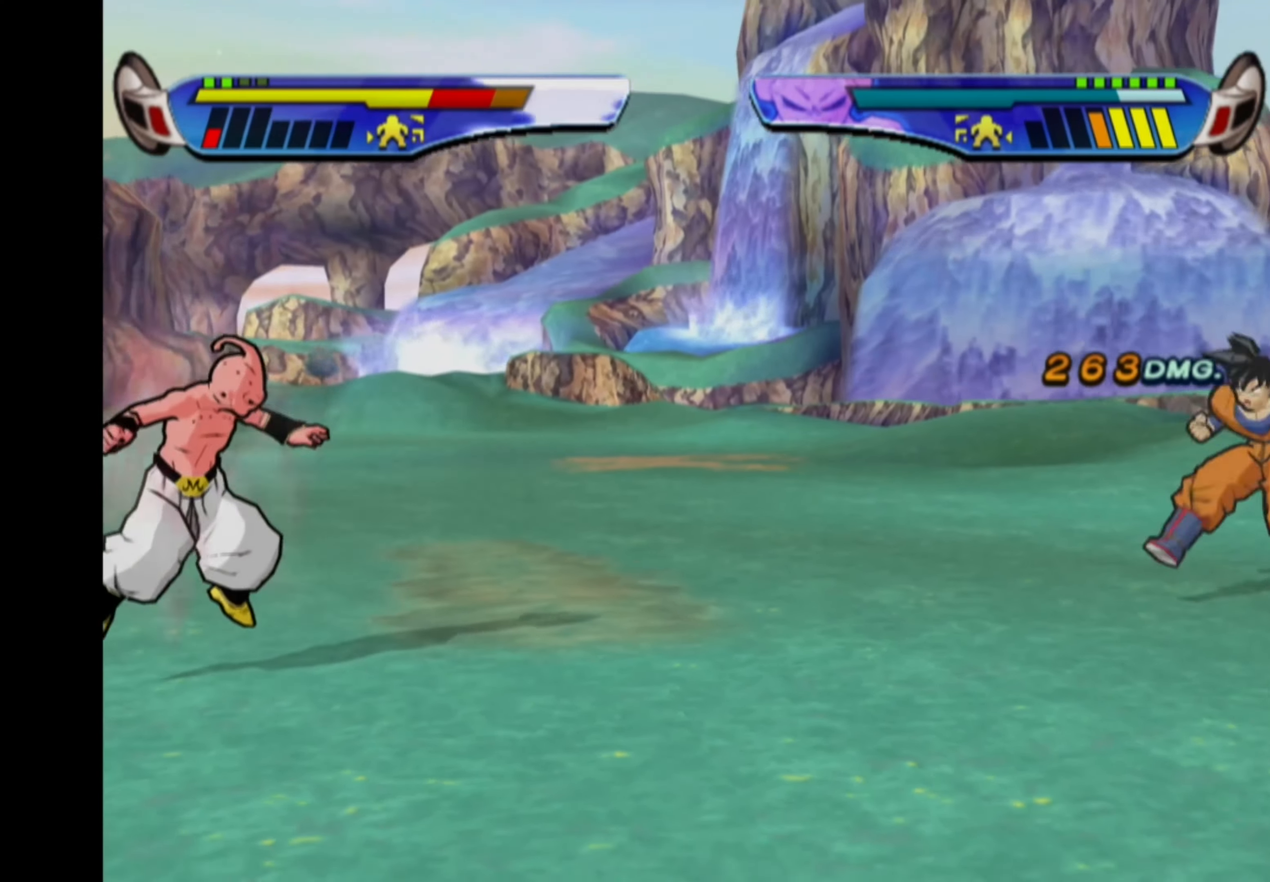
{"buttons": [], "left_stick": "center", "right_stick": "center", "events": [[17, "CROSS", "down"], [117, "CROSS", "up"], [234, "DPAD_LEFT", "down"], [317, "DPAD_LEFT", "up"], [384, "DPAD_LEFT", "down"], [500, "DPAD_LEFT", "up"]]}
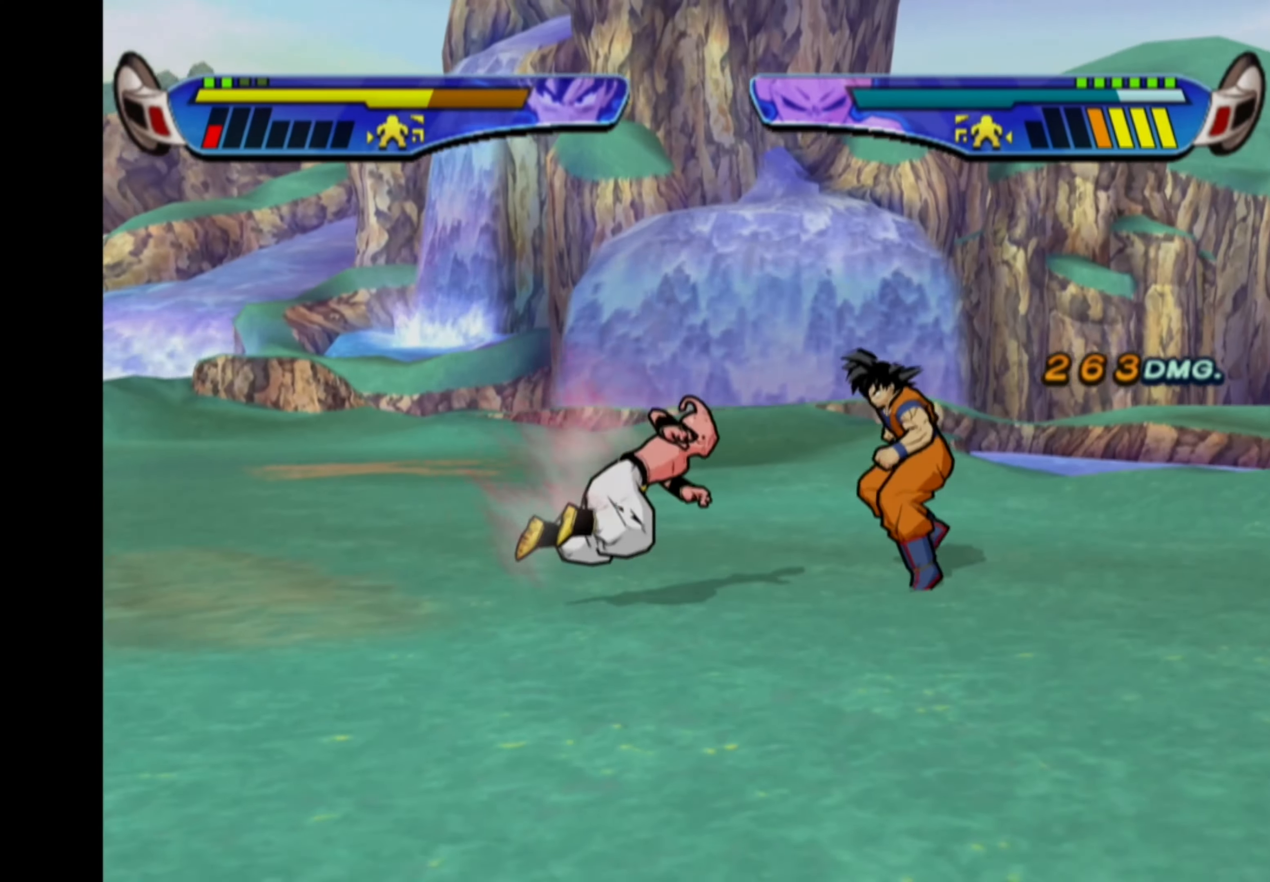
{"buttons": ["CROSS"], "left_stick": "center", "right_stick": "center", "events": [[250, "CROSS", "down"]]}
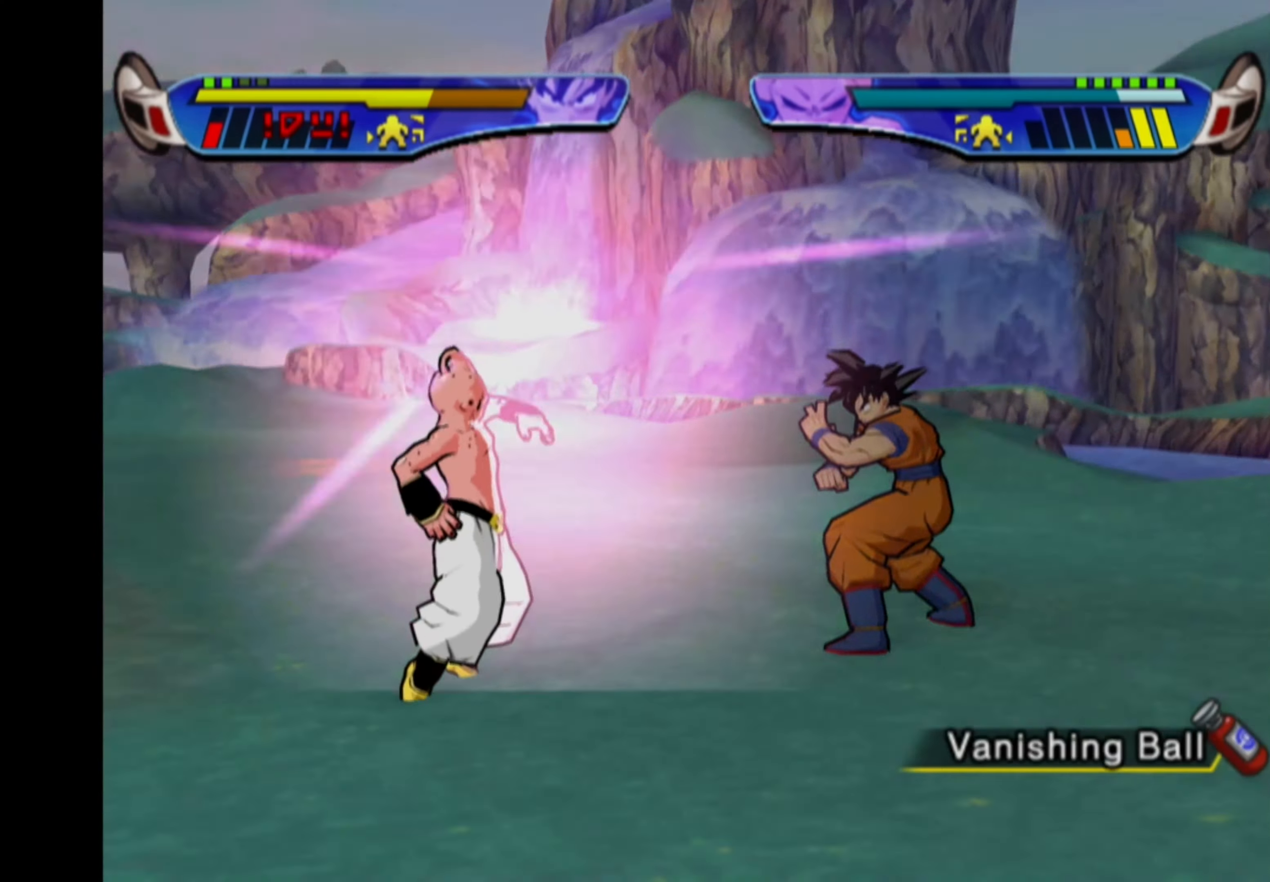
{"buttons": ["CROSS"], "left_stick": "center", "right_stick": "center", "events": [[384, "CROSS", "up"], [400, "DPAD_DOWN", "down"], [450, "CROSS", "down"], [484, "DPAD_DOWN", "up"]]}
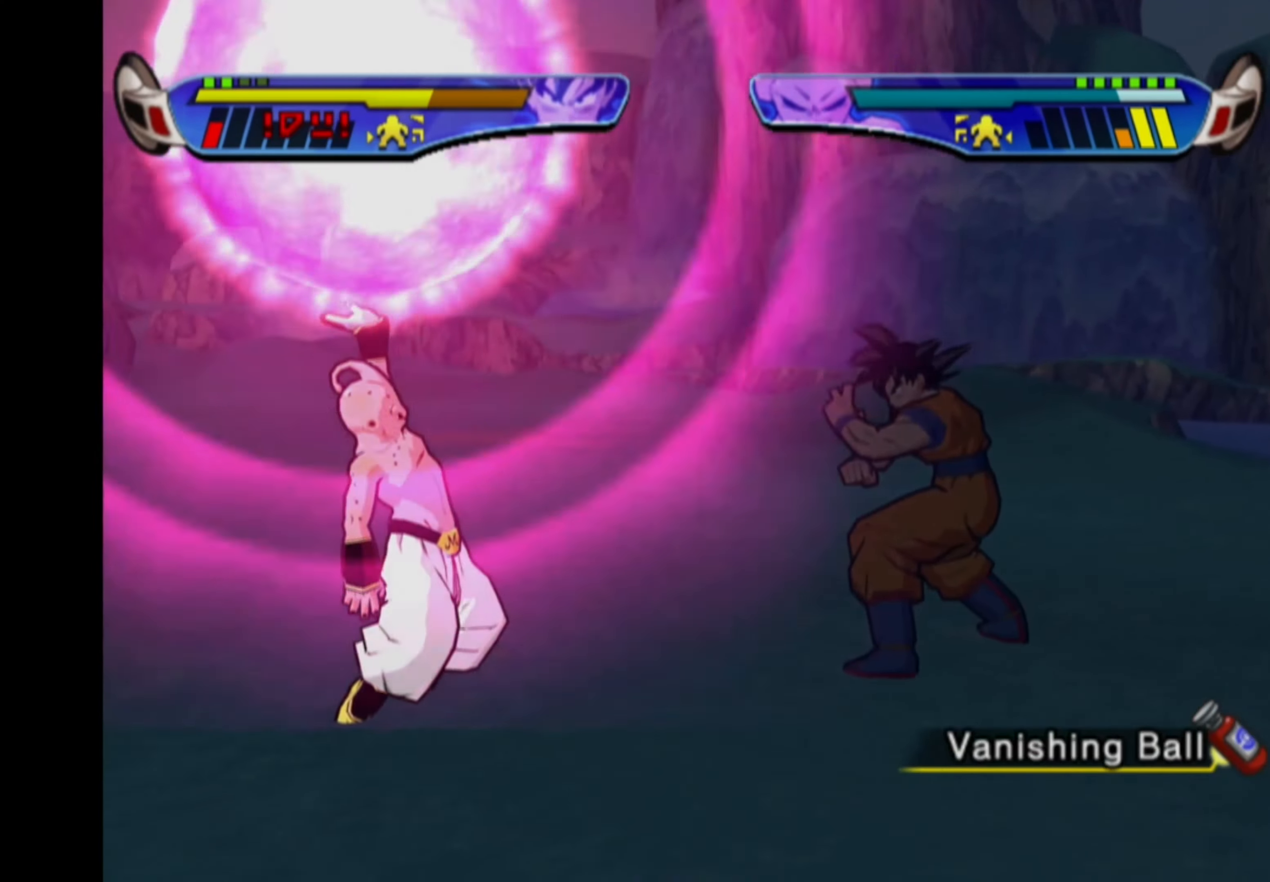
{"buttons": ["CROSS"], "left_stick": "center", "right_stick": "center", "events": [[33, "CROSS", "up"], [33, "DPAD_DOWN", "down"], [83, "CROSS", "down"], [100, "DPAD_DOWN", "up"], [150, "CROSS", "up"], [166, "DPAD_DOWN", "down"], [216, "CROSS", "down"], [233, "DPAD_DOWN", "up"], [283, "CROSS", "up"], [283, "DPAD_DOWN", "down"], [333, "CROSS", "down"], [400, "CROSS", "up"], [433, "CROSS", "down"], [483, "DPAD_DOWN", "up"]]}
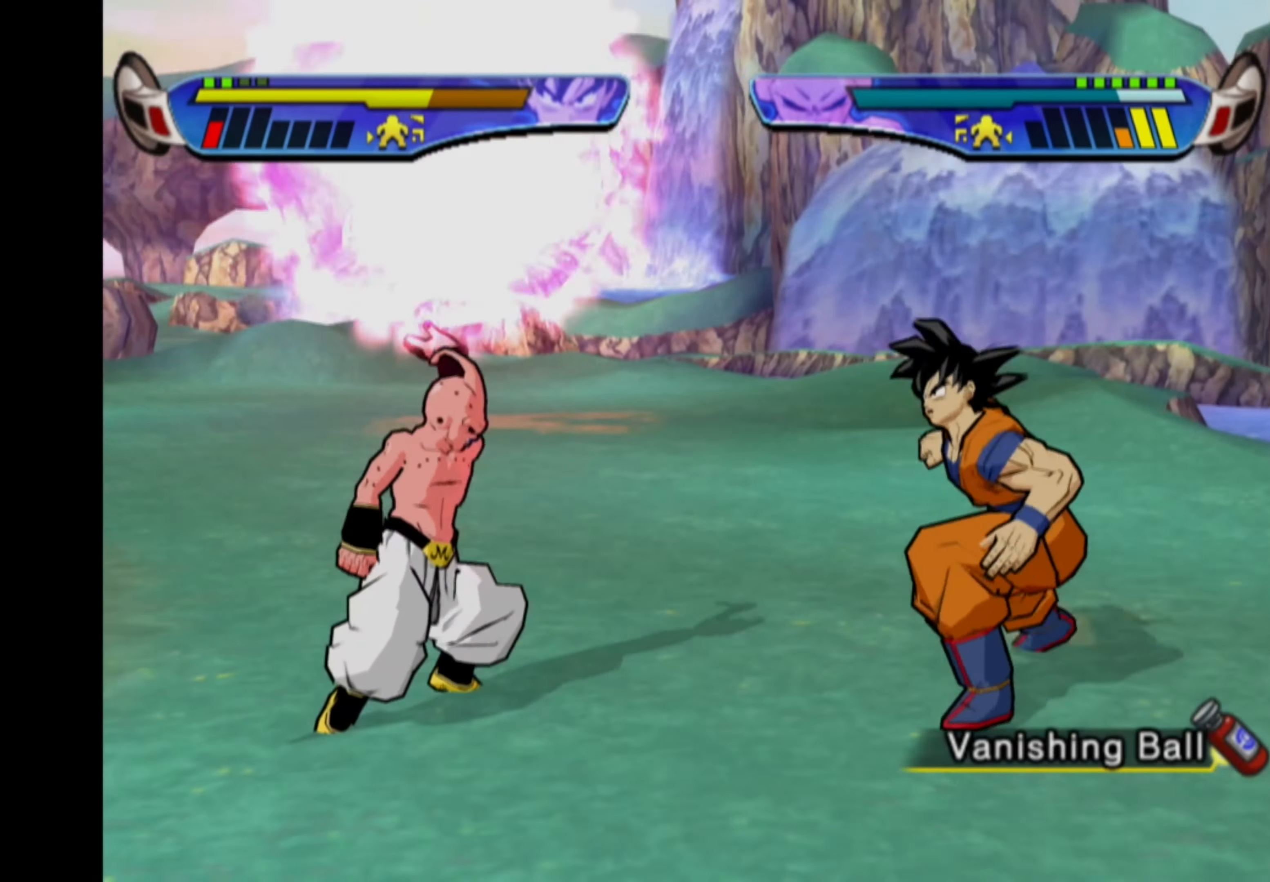
{"buttons": [], "left_stick": "center", "right_stick": "center", "events": [[33, "CROSS", "up"], [100, "CROSS", "down"], [150, "CROSS", "up"], [350, "DPAD_LEFT", "down"], [383, "SQUARE", "down"], [483, "DPAD_LEFT", "up"], [483, "SQUARE", "up"]]}
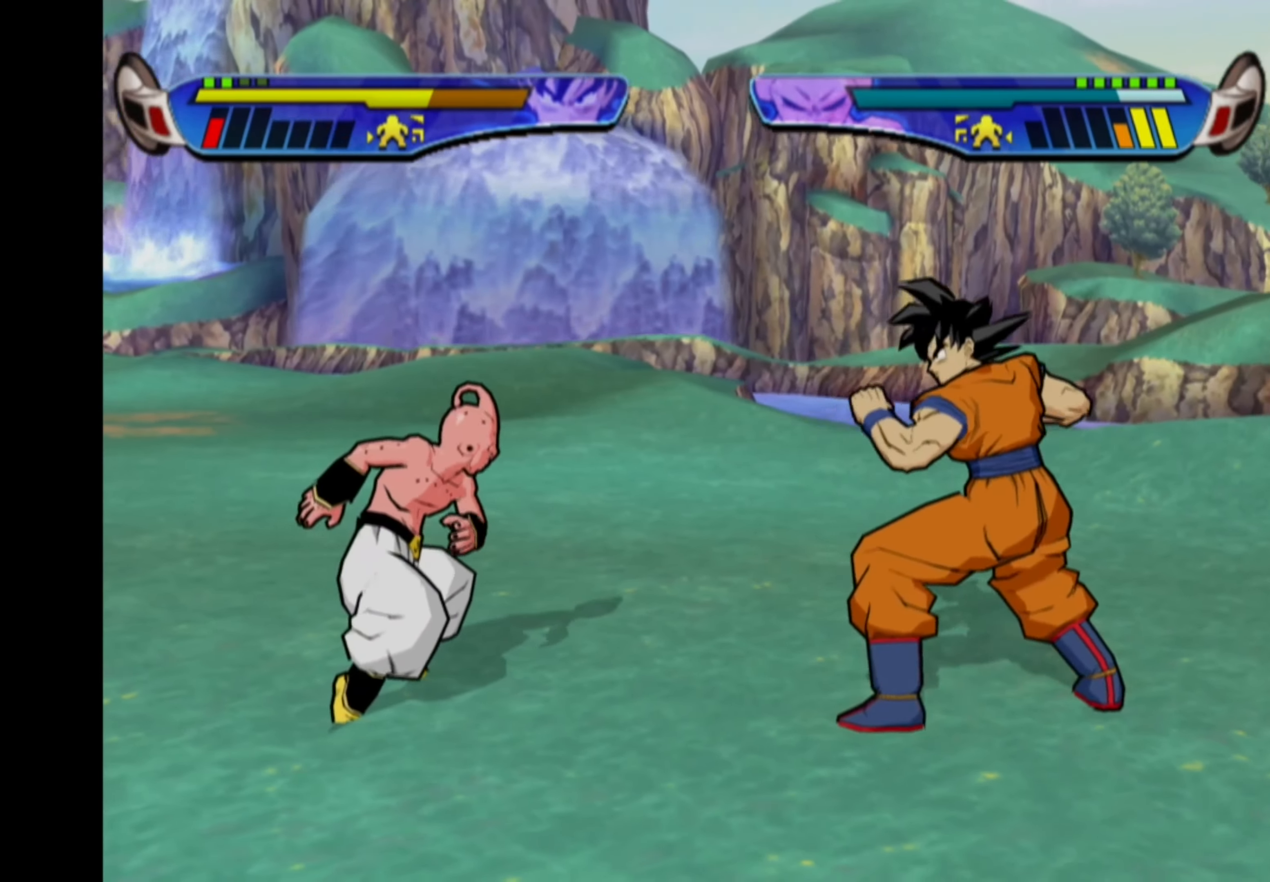
{"buttons": ["TRIANGLE"], "left_stick": "center", "right_stick": "center", "events": [[66, "TRIANGLE", "down"], [150, "TRIANGLE", "up"], [250, "TRIANGLE", "down"]]}
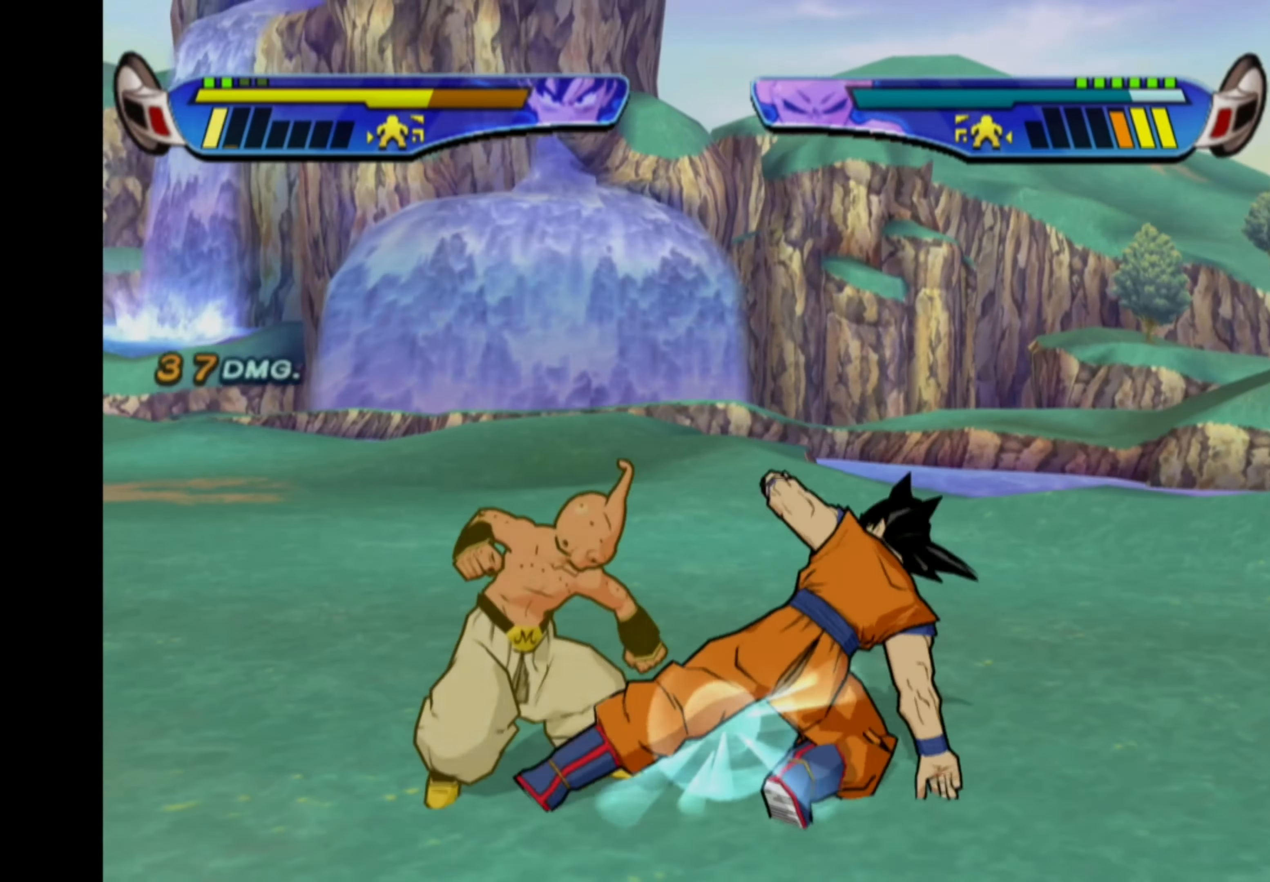
{"buttons": ["TRIANGLE"], "left_stick": "center", "right_stick": "center", "events": []}
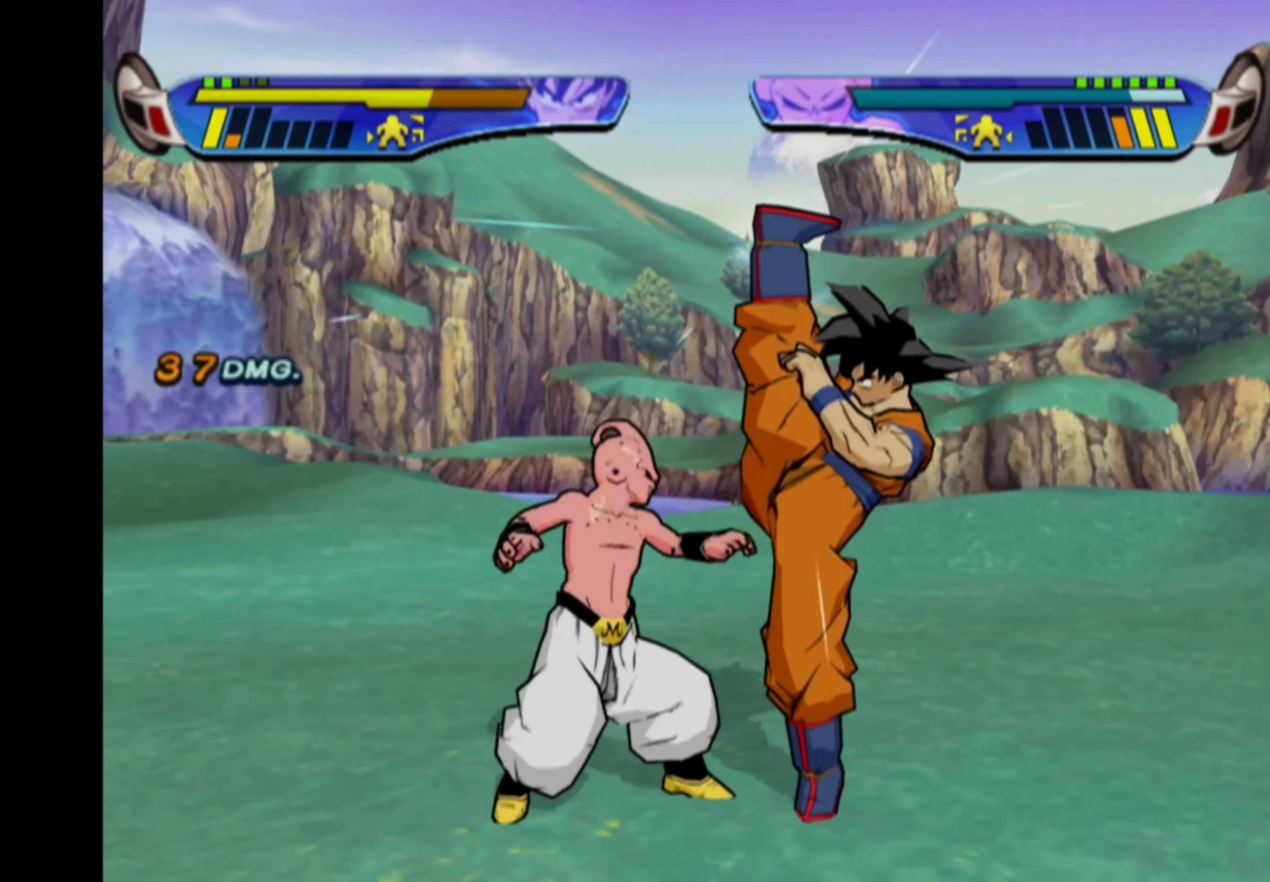
{"buttons": ["TRIANGLE"], "left_stick": "center", "right_stick": "center", "events": []}
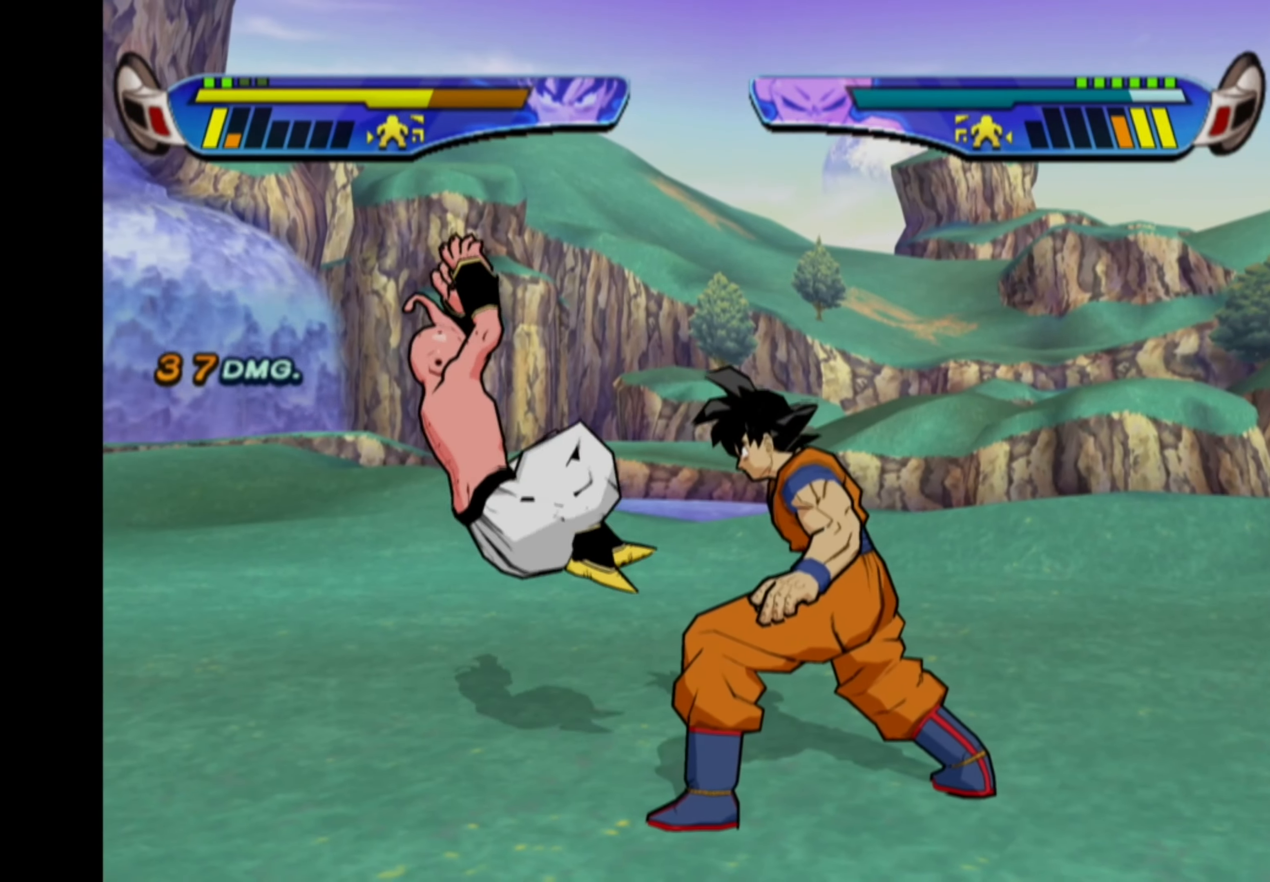
{"buttons": [], "left_stick": "center", "right_stick": "center", "events": [[66, "TRIANGLE", "up"], [416, "CROSS", "down"], [500, "CROSS", "up"]]}
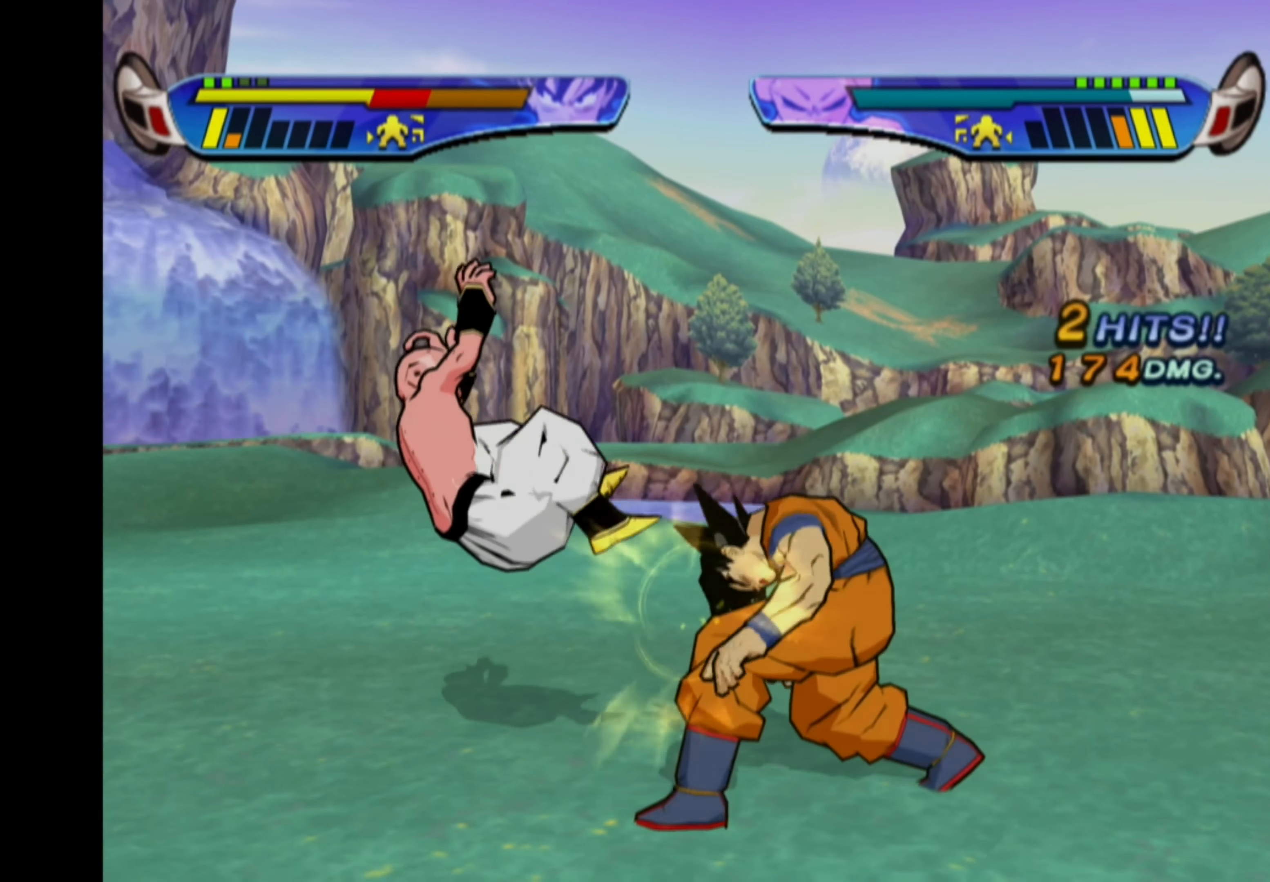
{"buttons": [], "left_stick": "center", "right_stick": "center", "events": [[66, "CROSS", "down"], [150, "CROSS", "up"], [233, "CROSS", "down"], [316, "CROSS", "up"], [383, "CROSS", "down"], [466, "CROSS", "up"]]}
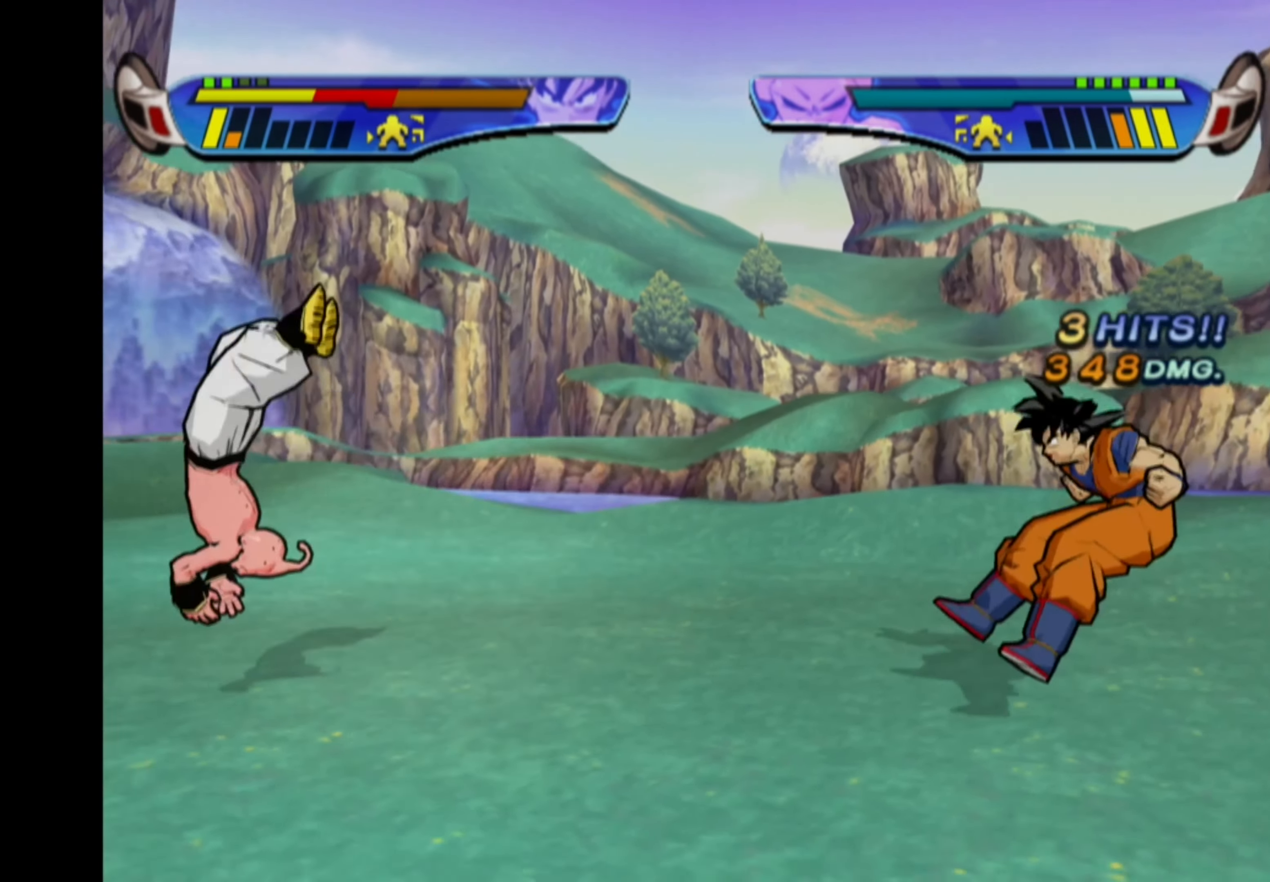
{"buttons": ["CROSS", "DPAD_RIGHT"], "left_stick": "center", "right_stick": "center", "events": [[16, "CROSS", "down"], [100, "CROSS", "up"], [166, "CROSS", "down"], [250, "CROSS", "up"], [300, "CROSS", "down"], [500, "DPAD_RIGHT", "down"]]}
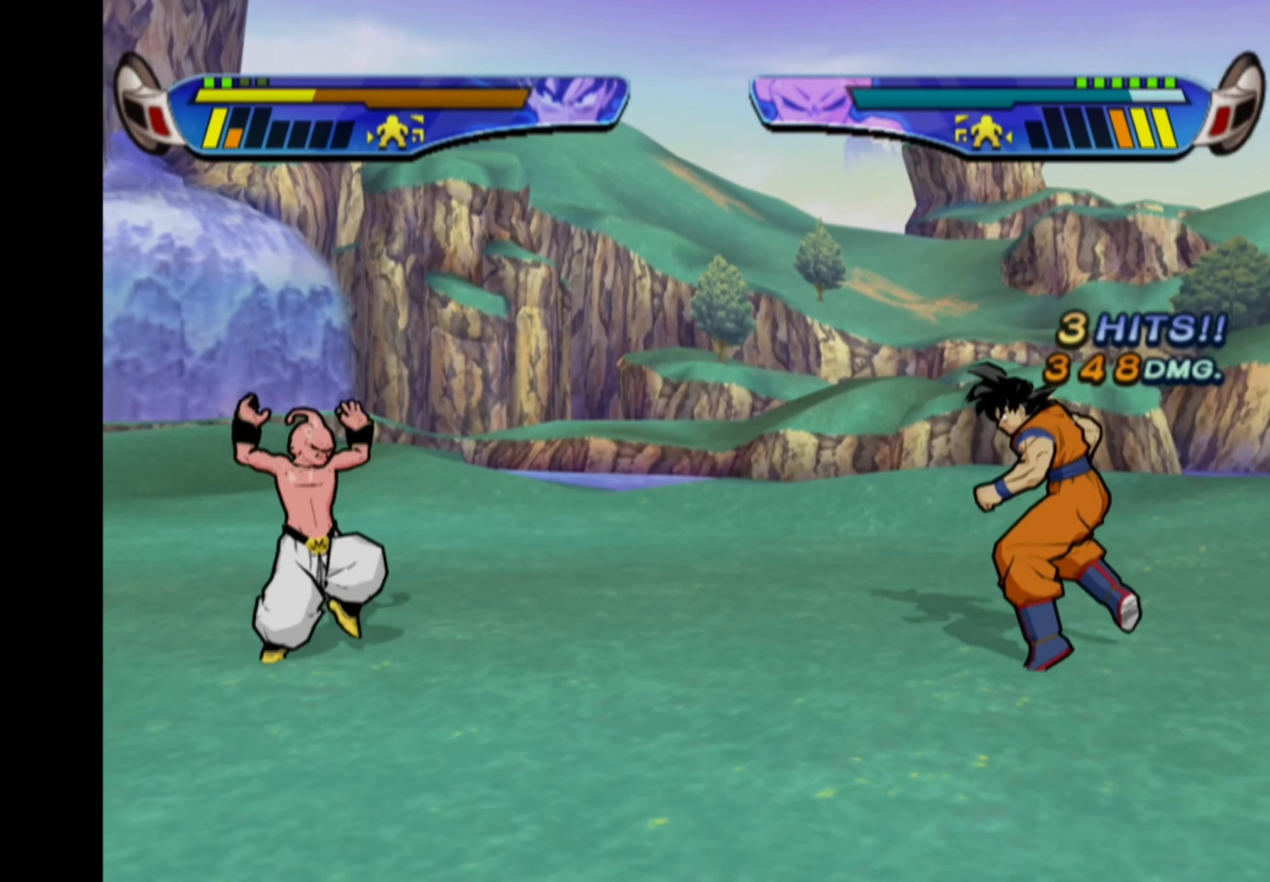
{"buttons": ["CROSS"], "left_stick": "center", "right_stick": "center", "events": [[50, "DPAD_RIGHT", "up"], [116, "DPAD_RIGHT", "down"], [500, "DPAD_RIGHT", "up"]]}
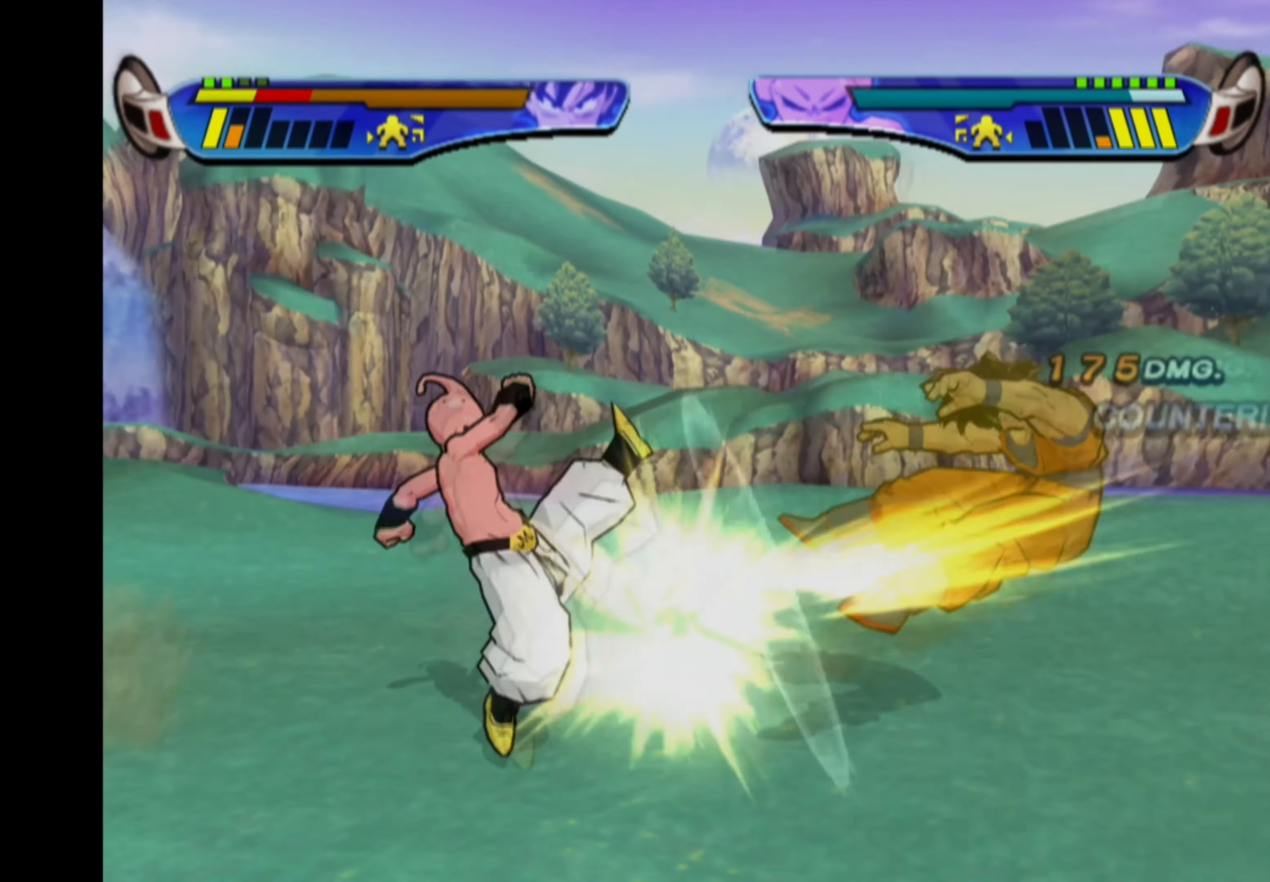
{"buttons": [], "left_stick": "center", "right_stick": "center", "events": [[316, "CROSS", "up"], [383, "CROSS", "down"], [483, "CROSS", "up"]]}
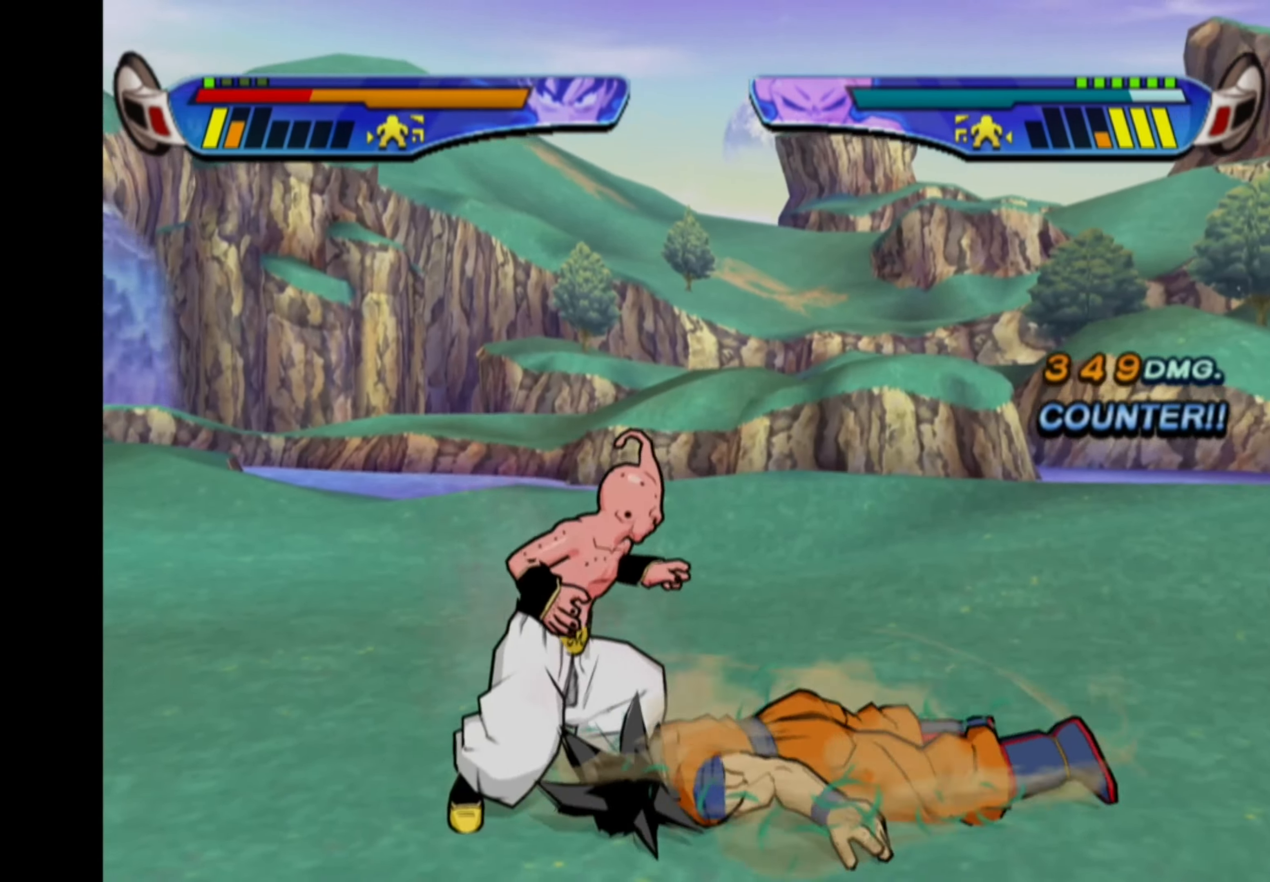
{"buttons": ["CROSS"], "left_stick": "center", "right_stick": "center", "events": [[50, "CROSS", "down"], [133, "CROSS", "up"], [200, "CROSS", "down"], [283, "CROSS", "up"], [333, "CROSS", "down"], [433, "CROSS", "up"], [500, "CROSS", "down"]]}
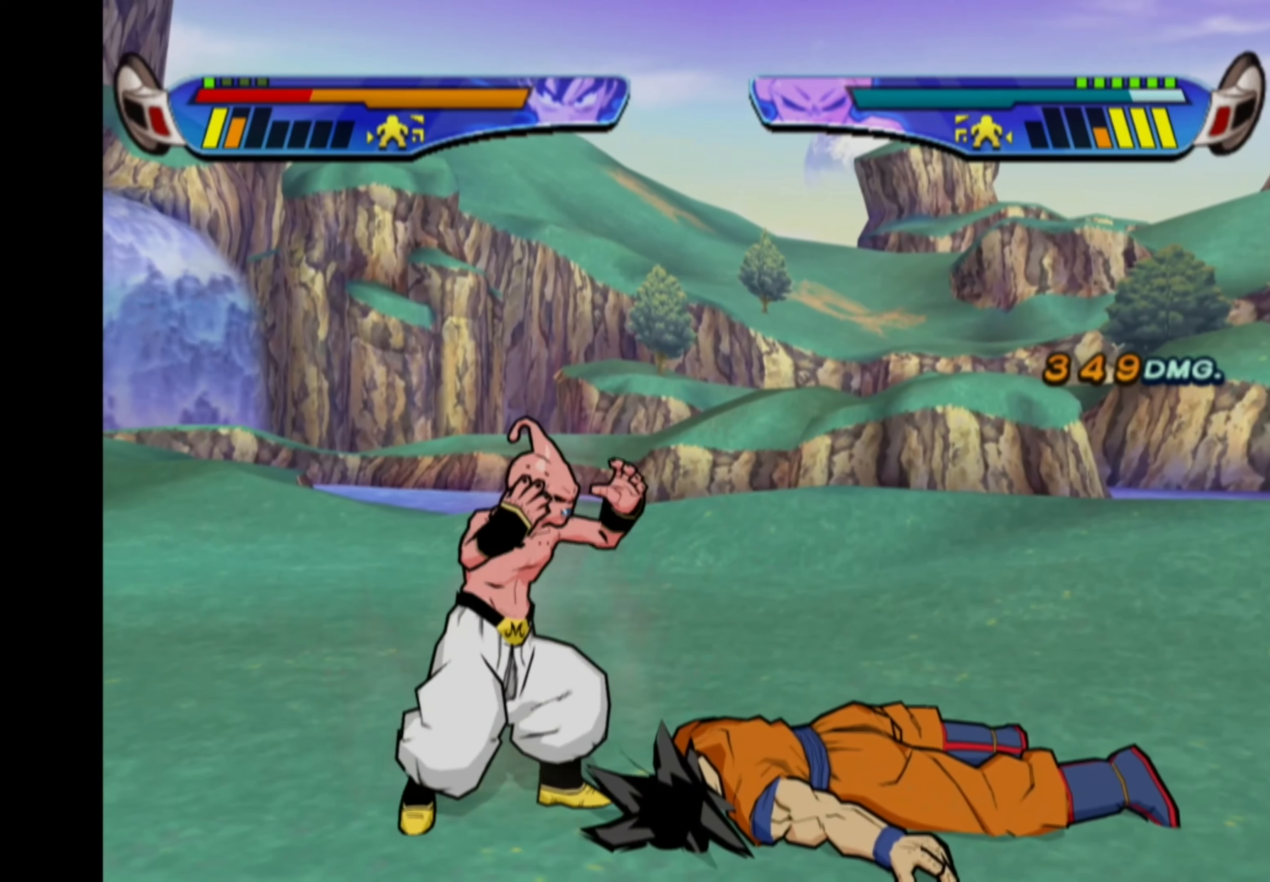
{"buttons": ["CROSS"], "left_stick": "center", "right_stick": "center", "events": [[83, "CROSS", "up"], [150, "CROSS", "down"], [233, "CROSS", "up"], [300, "CROSS", "down"], [383, "CROSS", "up"], [433, "CROSS", "down"]]}